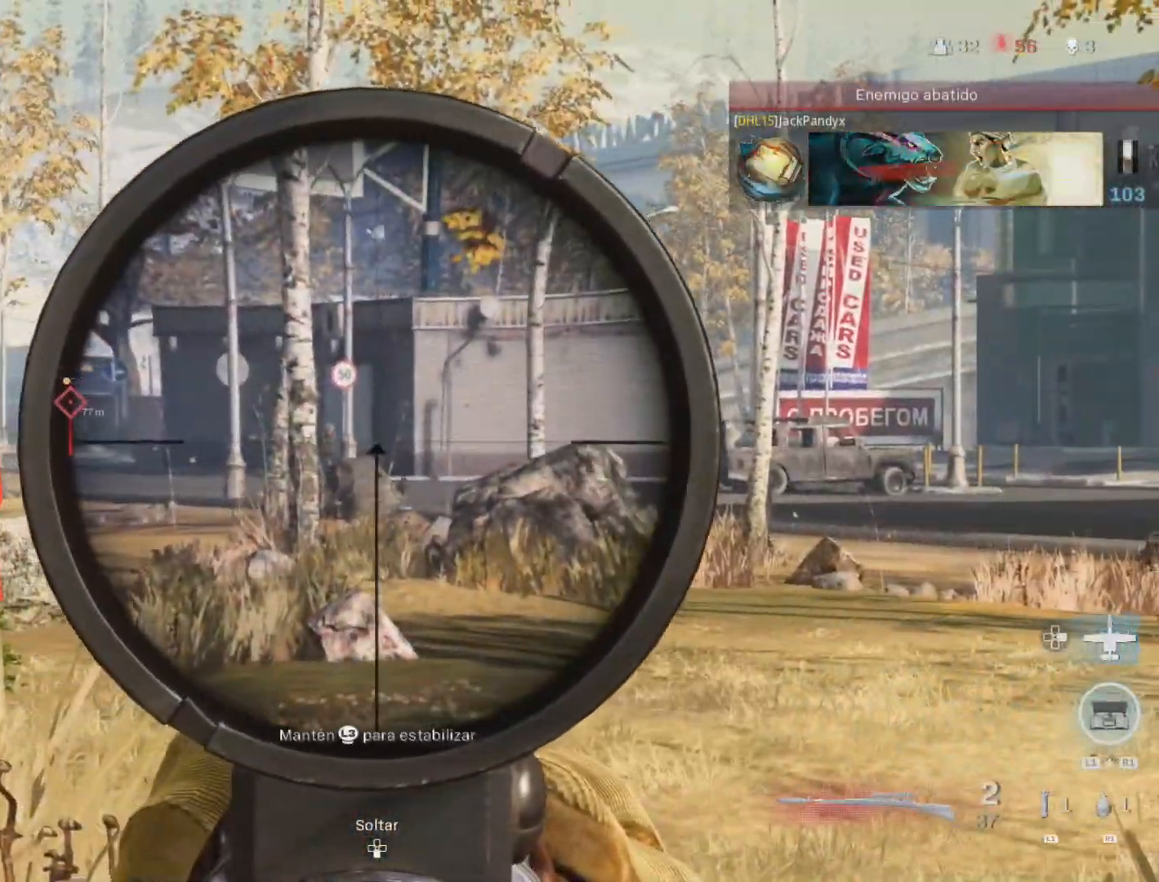
Gameplay with a controller (PlayStation layout); each line is a JSON object with the inputs held at the frame after it. "events" lists button and stick changes between this image and that frame as [ms after this image, input, new state], when the widget could be followed in between.
{"buttons": [], "left_stick": "down-left", "right_stick": "center", "events": [[250, "right_stick", "up-left"], [333, "L2", "up"], [333, "R2", "down"], [333, "left_stick", "left"], [367, "right_stick", "down-left"], [417, "R2", "up"], [417, "left_stick", "down-left"], [417, "right_stick", "center"]]}
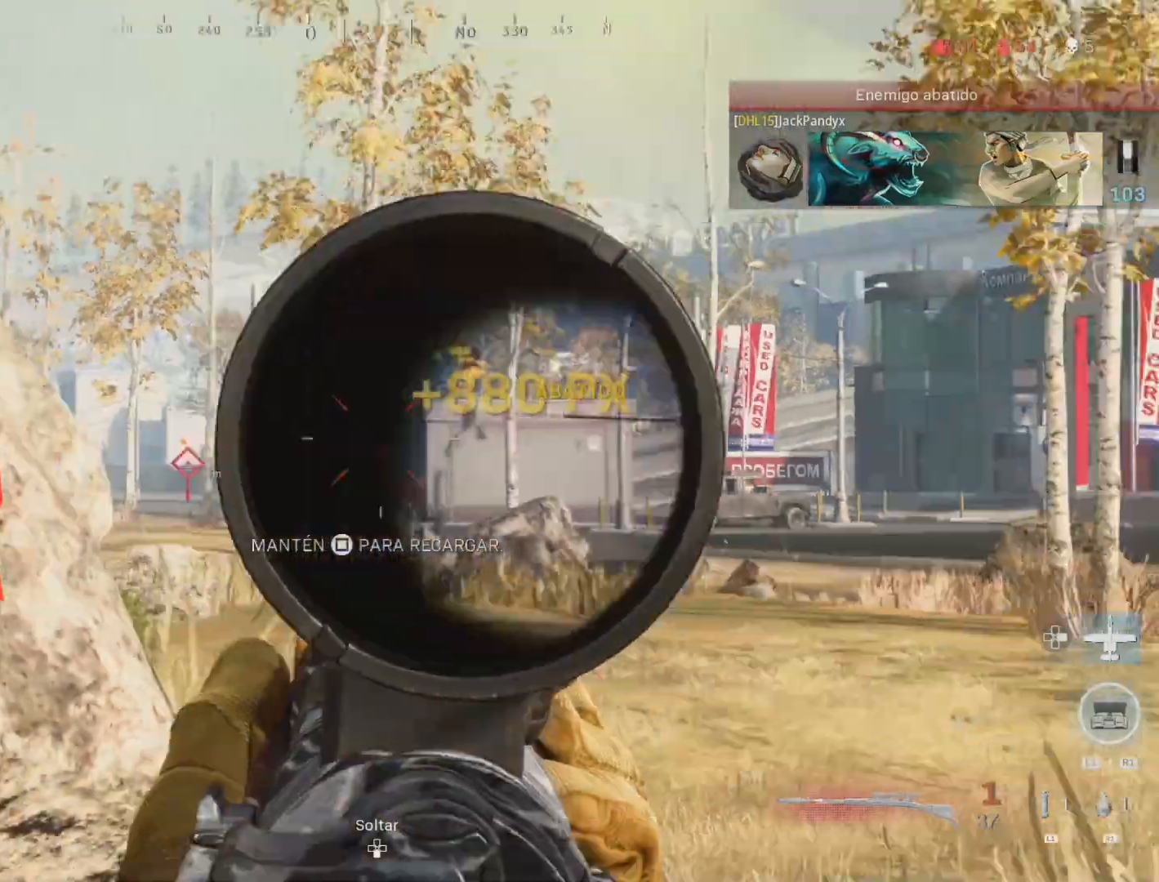
{"buttons": [], "left_stick": "up-right", "right_stick": "center", "events": [[100, "left_stick", "up-right"], [167, "L2", "down"], [333, "L2", "up"], [383, "right_stick", "down-right"], [450, "right_stick", "center"]]}
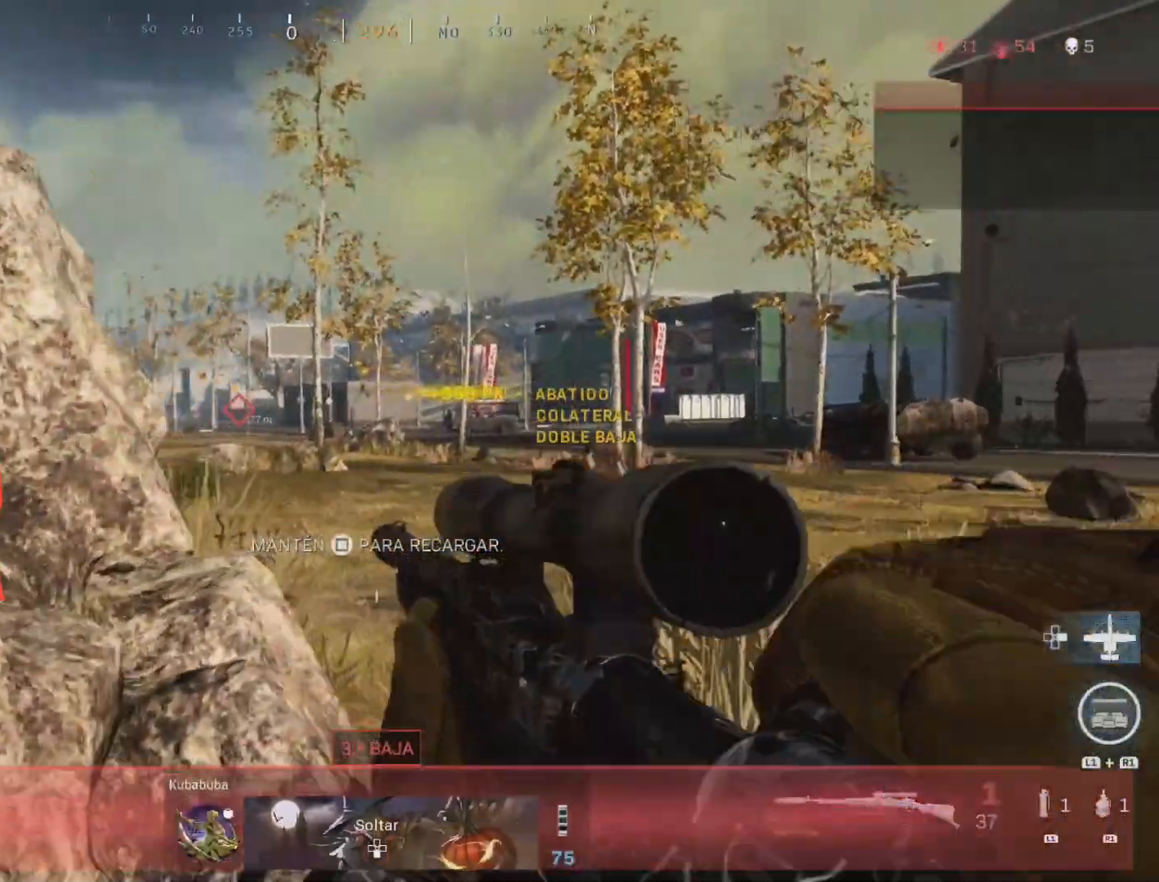
{"buttons": ["L2"], "left_stick": "center", "right_stick": "left", "events": [[50, "left_stick", "center"], [83, "L2", "down"], [83, "right_stick", "left"]]}
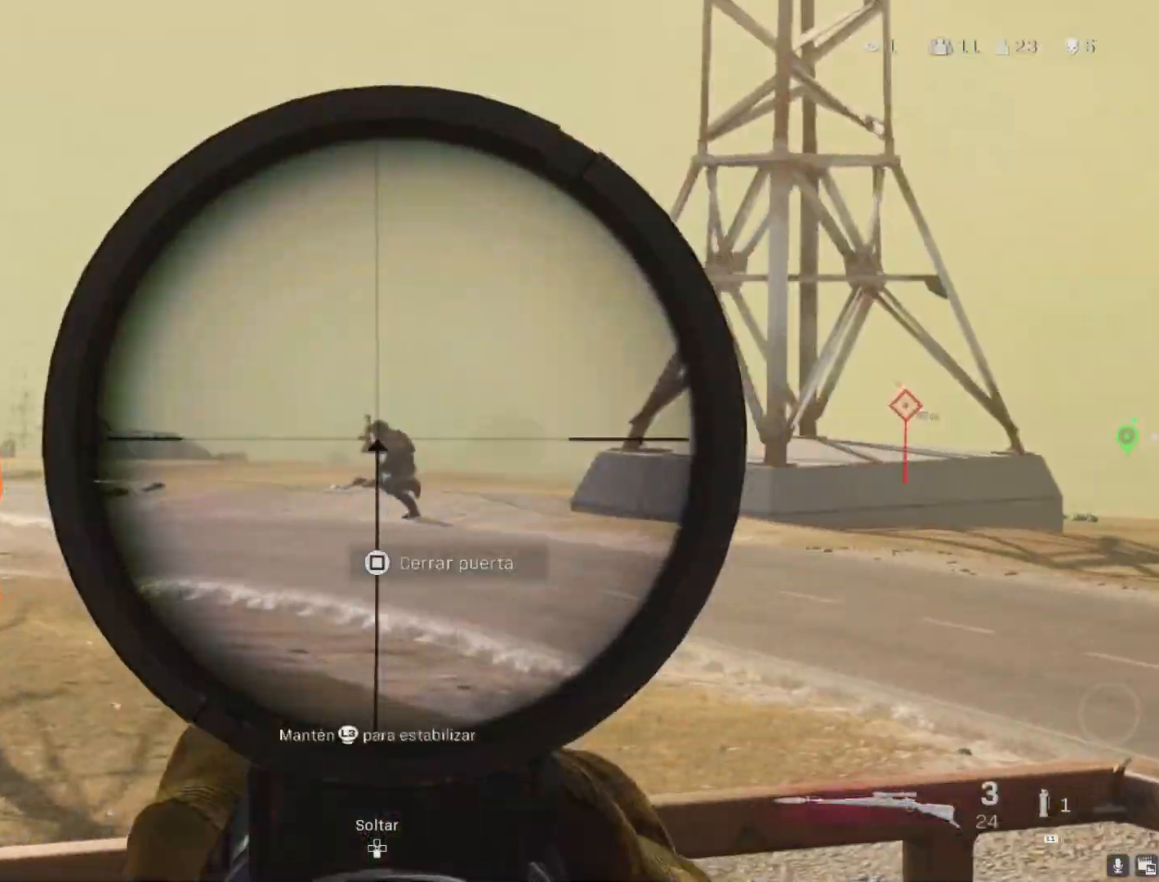
{"buttons": [], "left_stick": "left", "right_stick": "left", "events": [[17, "R2", "down"], [33, "L2", "up"], [33, "left_stick", "right"], [100, "right_stick", "center"], [117, "R2", "up"], [233, "left_stick", "center"], [333, "L2", "down"], [333, "left_stick", "up-left"], [417, "left_stick", "left"], [483, "L2", "up"], [483, "right_stick", "left"]]}
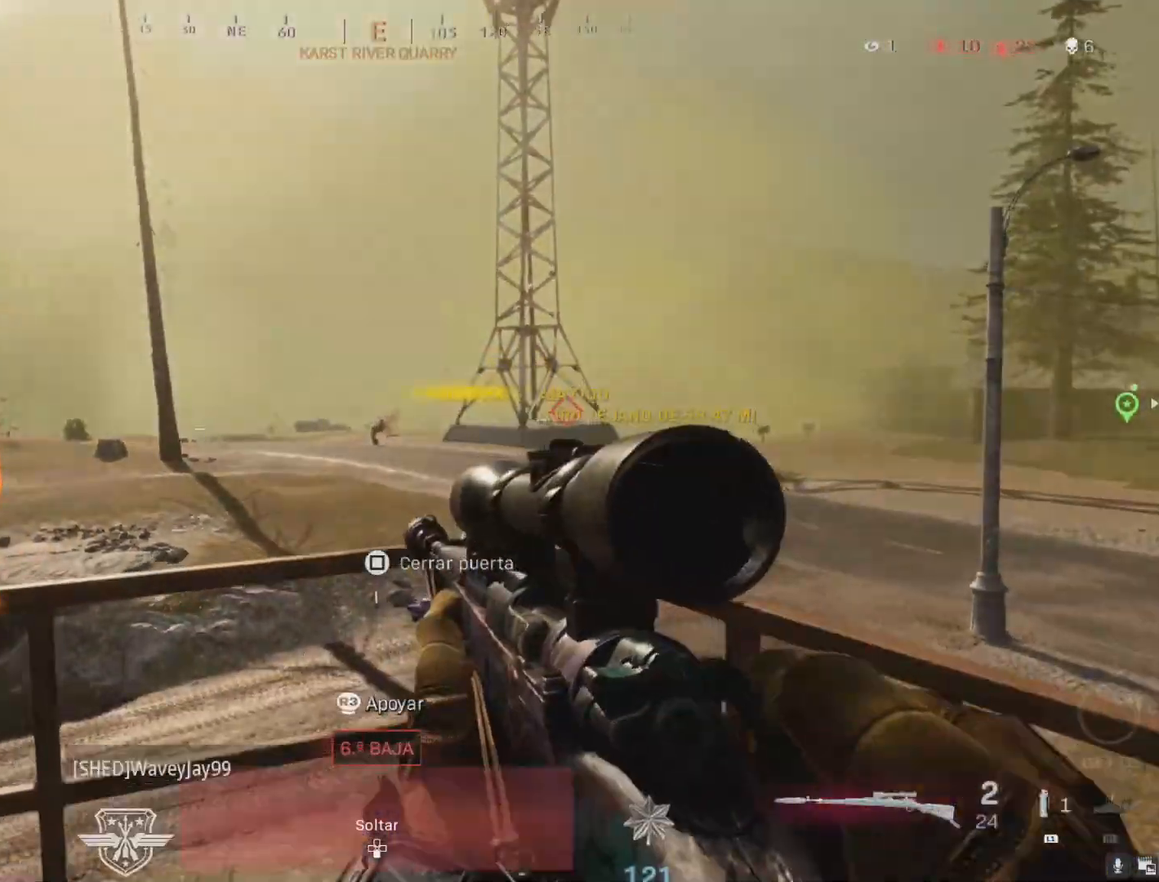
{"buttons": [], "left_stick": "up", "right_stick": "left", "events": [[183, "left_stick", "up"]]}
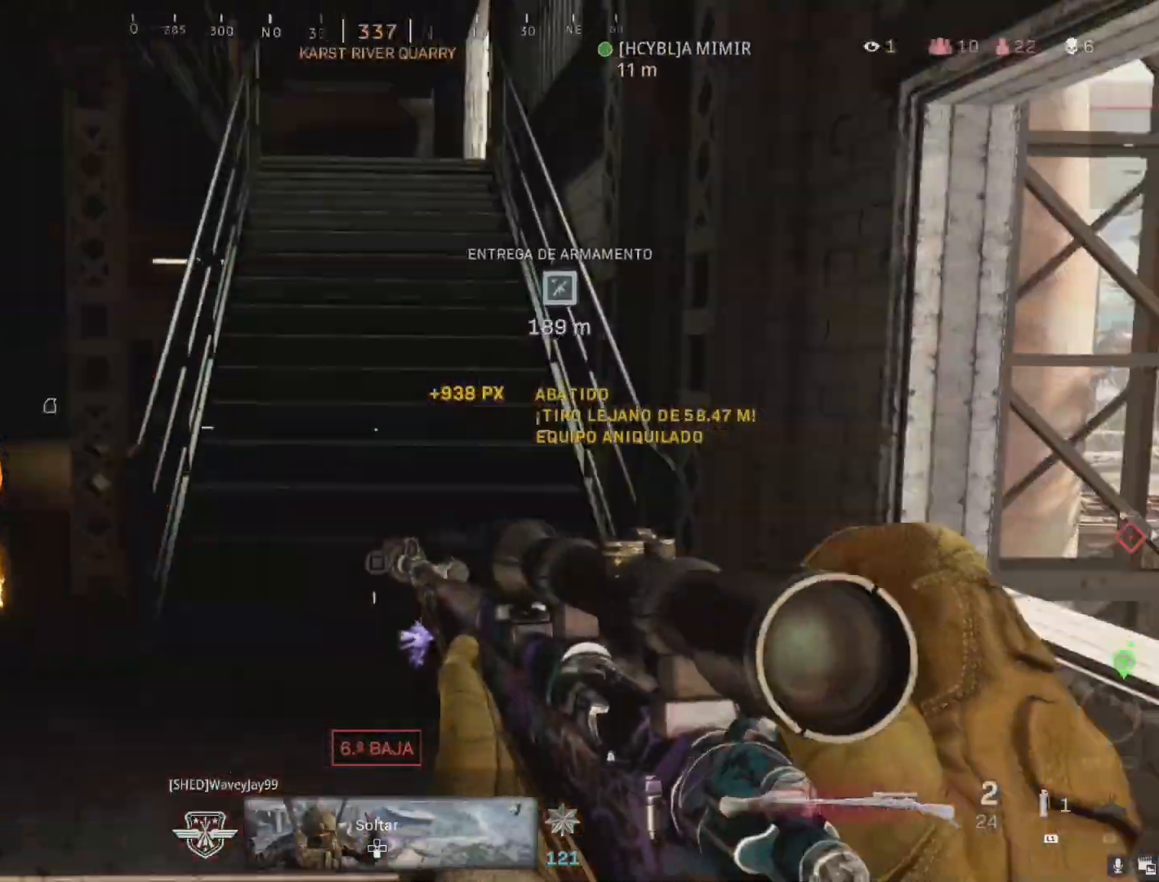
{"buttons": [], "left_stick": "up", "right_stick": "center", "events": [[17, "right_stick", "center"]]}
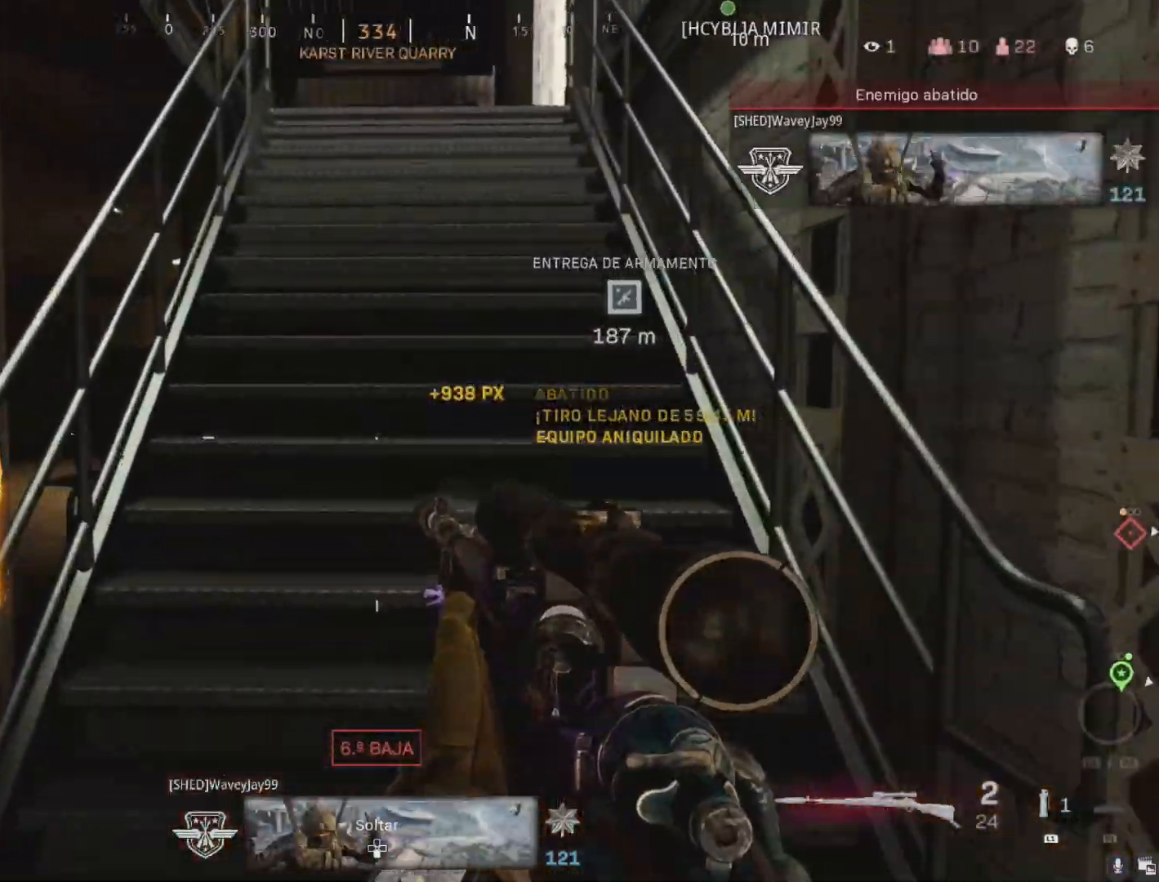
{"buttons": [], "left_stick": "down-left", "right_stick": "center", "events": [[17, "L2", "down"], [17, "left_stick", "center"], [183, "right_stick", "down-right"], [300, "R2", "down"], [350, "right_stick", "center"], [383, "L2", "up"], [383, "left_stick", "down-right"], [417, "R2", "up"], [467, "left_stick", "down-left"]]}
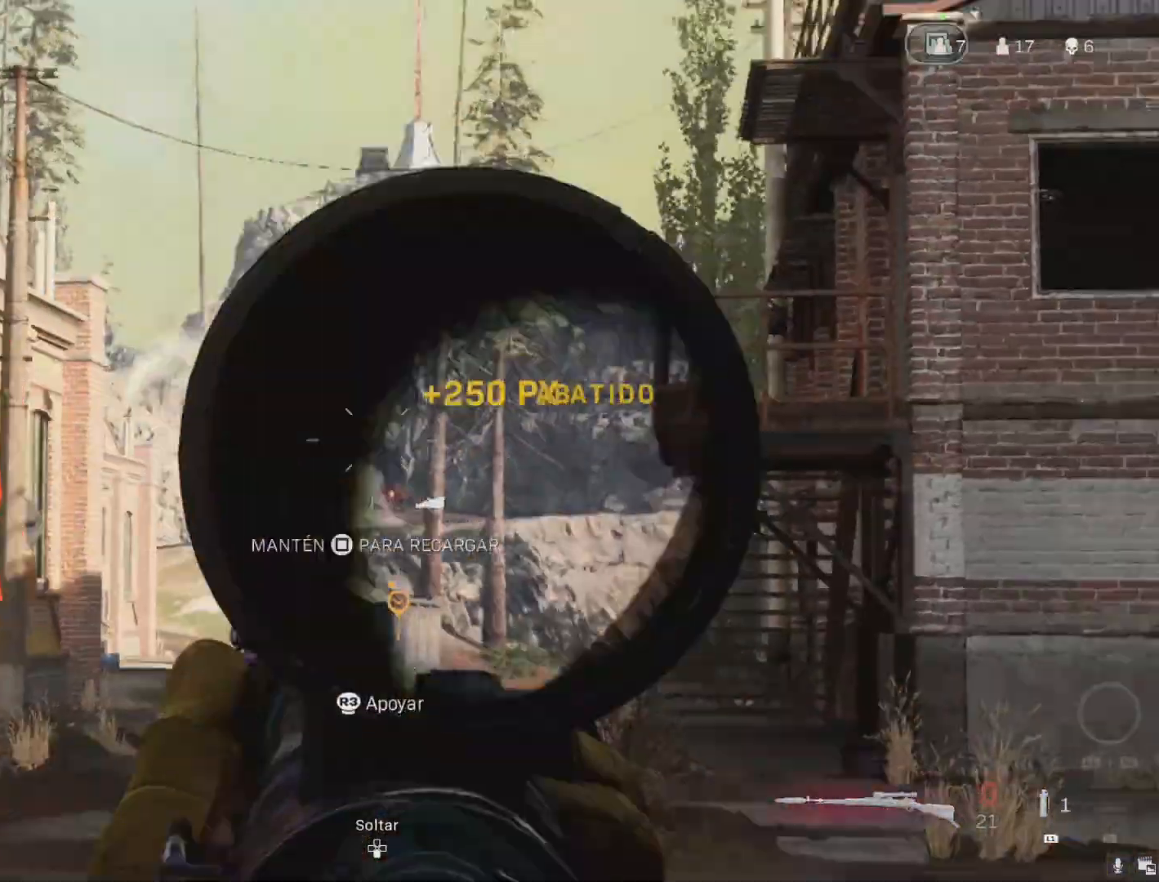
{"buttons": [], "left_stick": "down-left", "right_stick": "center", "events": [[250, "left_stick", "down-right"], [350, "left_stick", "up-left"], [467, "left_stick", "down-left"]]}
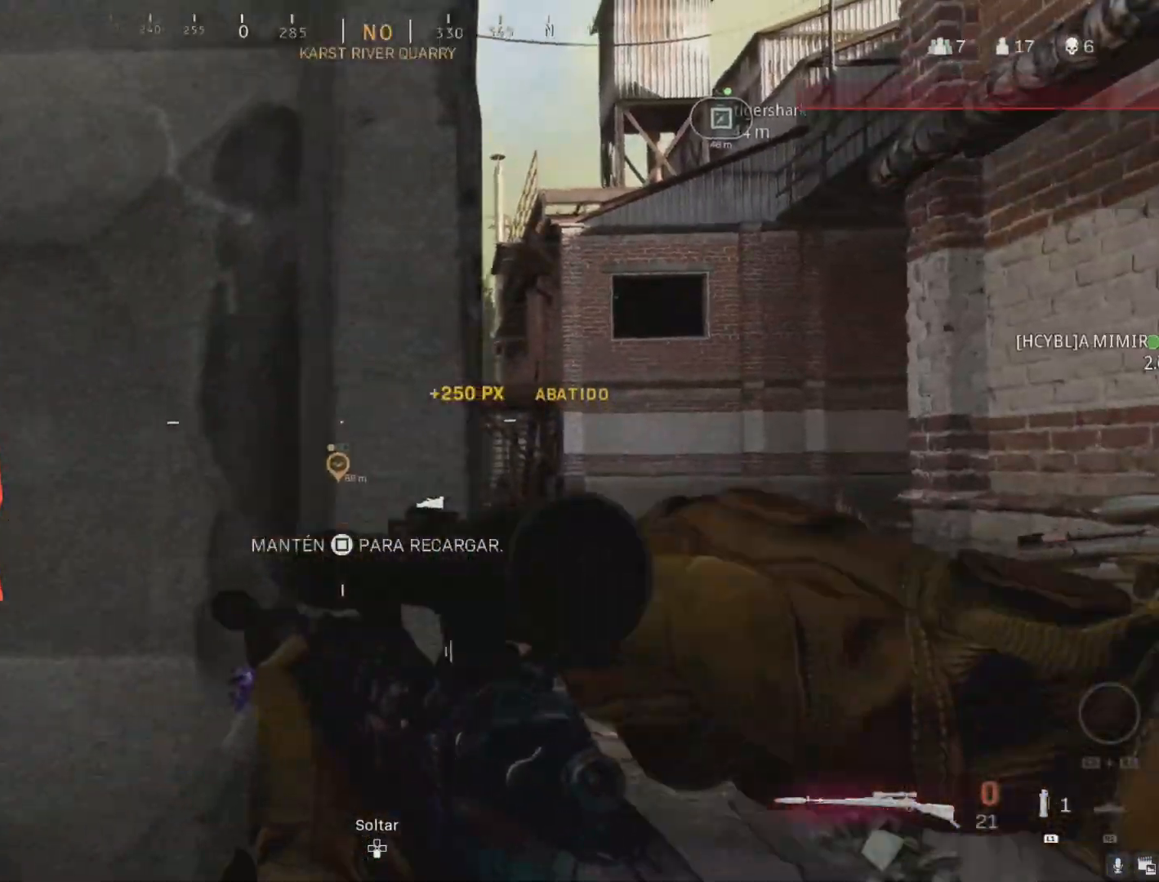
{"buttons": [], "left_stick": "right", "right_stick": "center", "events": [[133, "left_stick", "center"], [200, "left_stick", "up-left"], [250, "left_stick", "left"], [450, "left_stick", "right"]]}
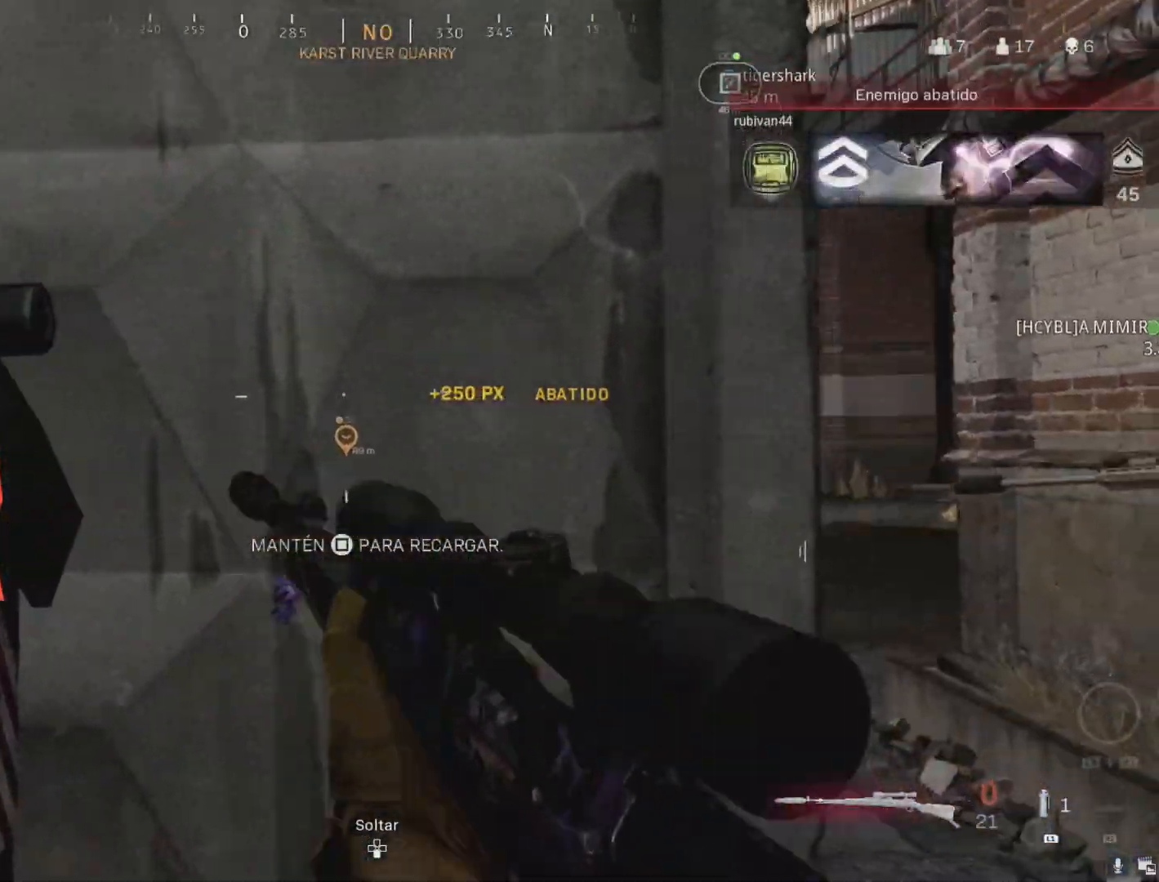
{"buttons": ["L2"], "left_stick": "center", "right_stick": "center", "events": [[50, "left_stick", "up-left"], [117, "left_stick", "left"], [283, "left_stick", "down-right"], [367, "L2", "down"], [367, "left_stick", "center"]]}
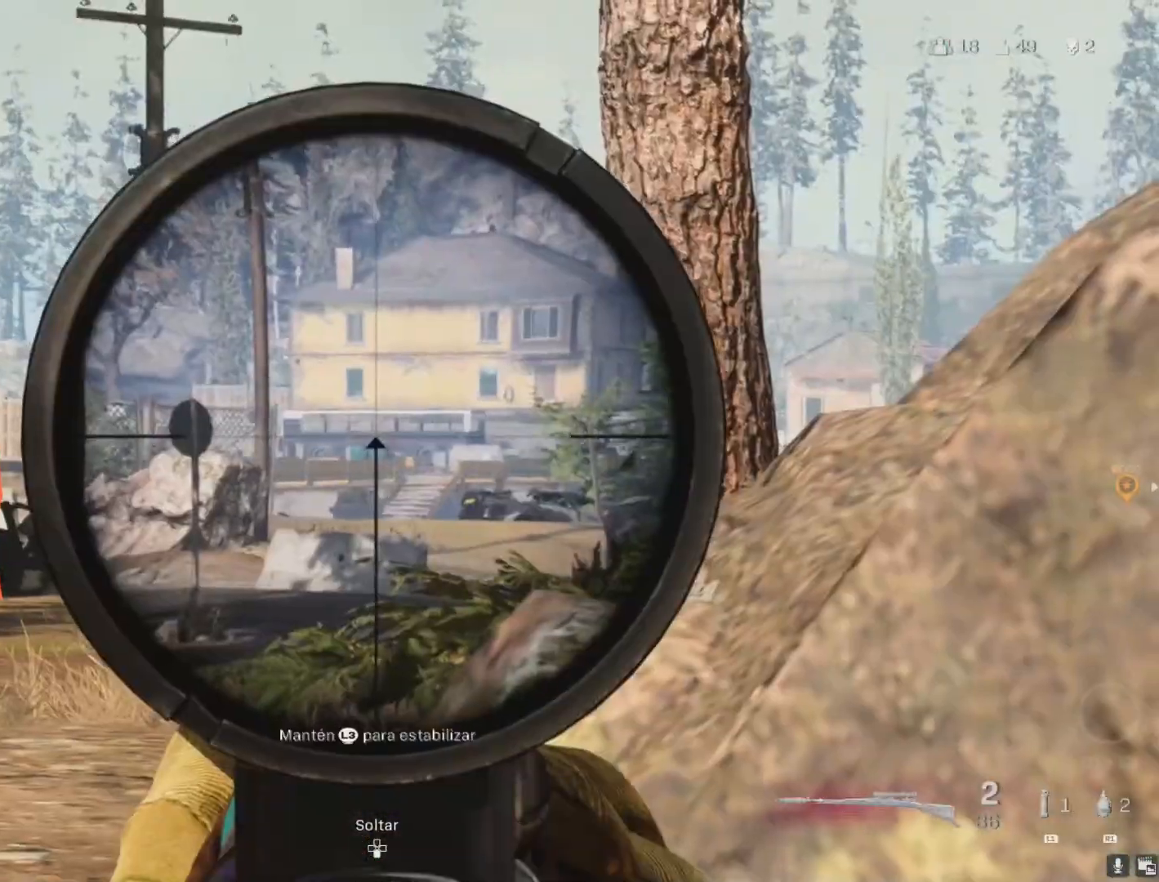
{"buttons": [], "left_stick": "right", "right_stick": "center", "events": [[233, "R2", "down"], [267, "left_stick", "right"], [283, "L2", "up"], [367, "R2", "up"]]}
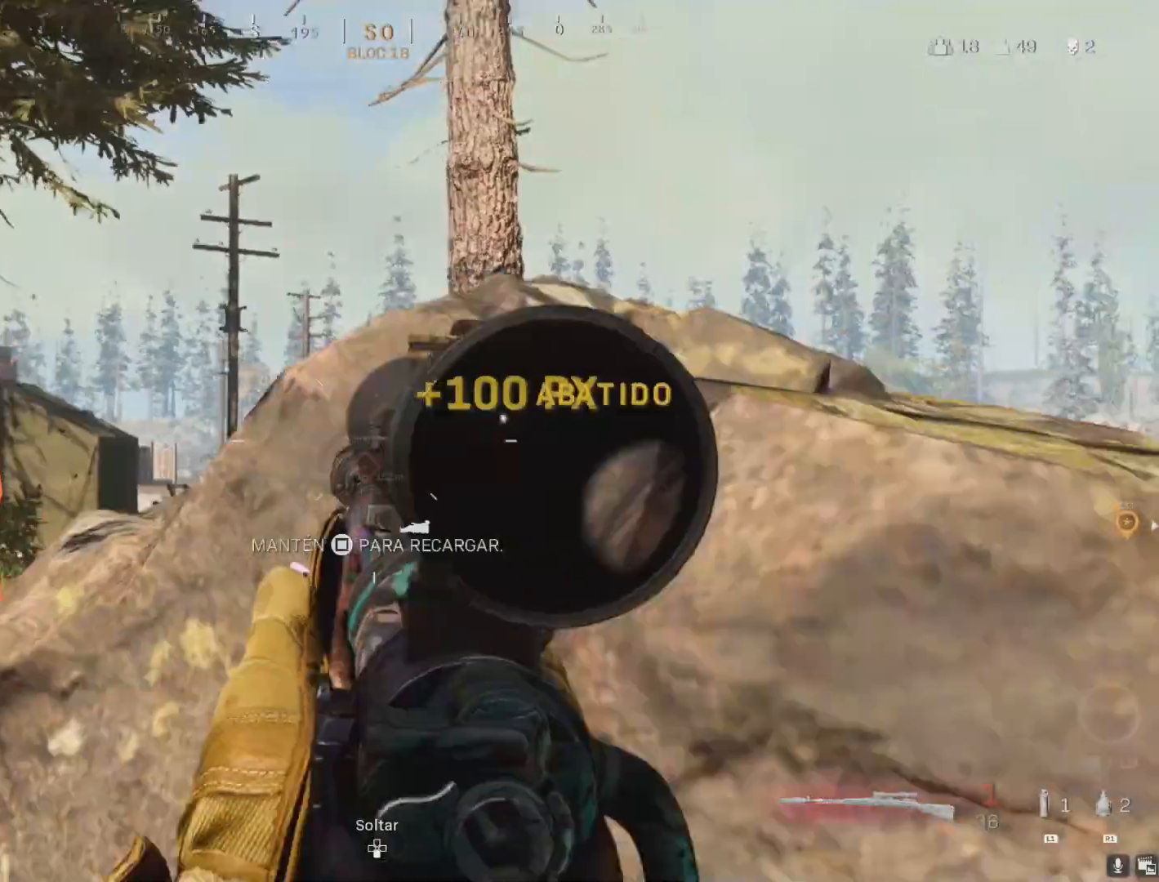
{"buttons": ["L2"], "left_stick": "up-left", "right_stick": "center", "events": [[83, "left_stick", "center"], [133, "left_stick", "left"], [267, "left_stick", "right"], [317, "L2", "down"], [400, "left_stick", "up-left"]]}
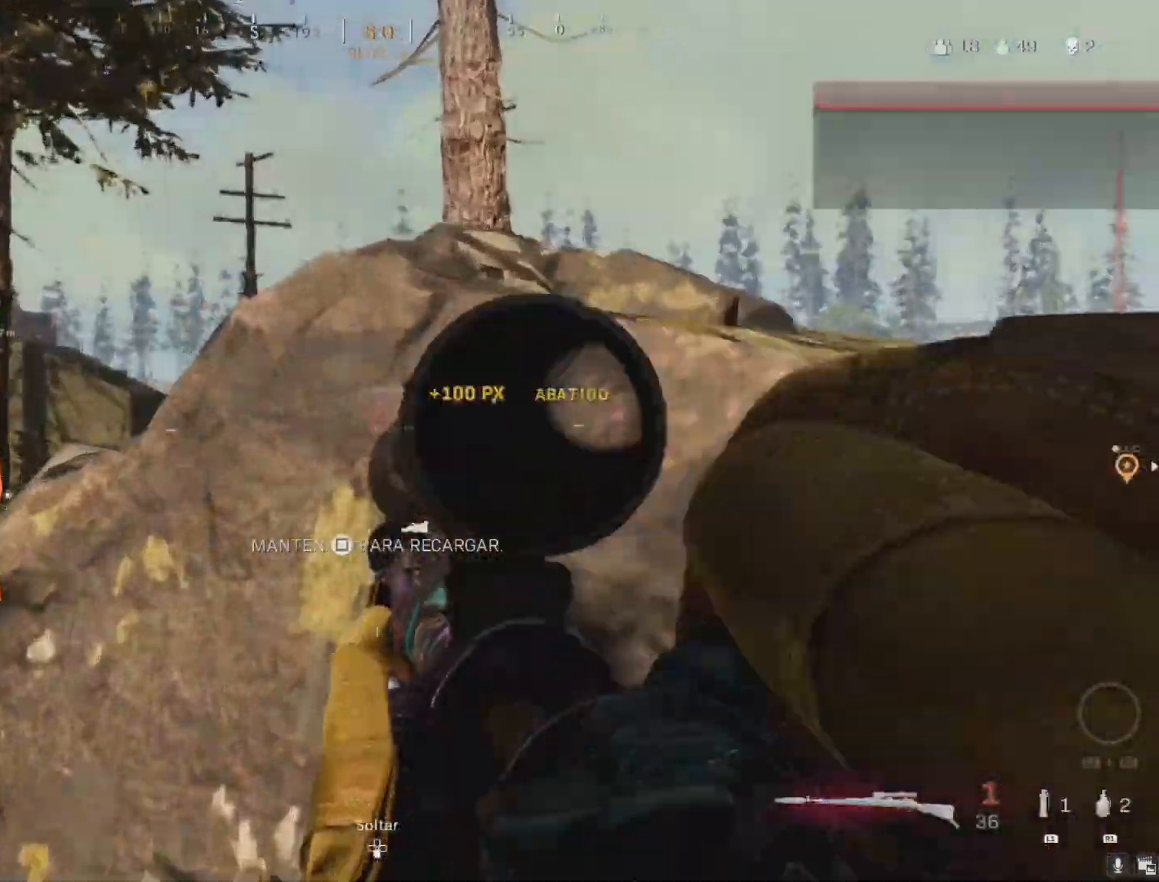
{"buttons": ["L2"], "left_stick": "right", "right_stick": "center", "events": [[50, "left_stick", "center"], [217, "left_stick", "up-left"], [383, "left_stick", "center"], [483, "left_stick", "right"]]}
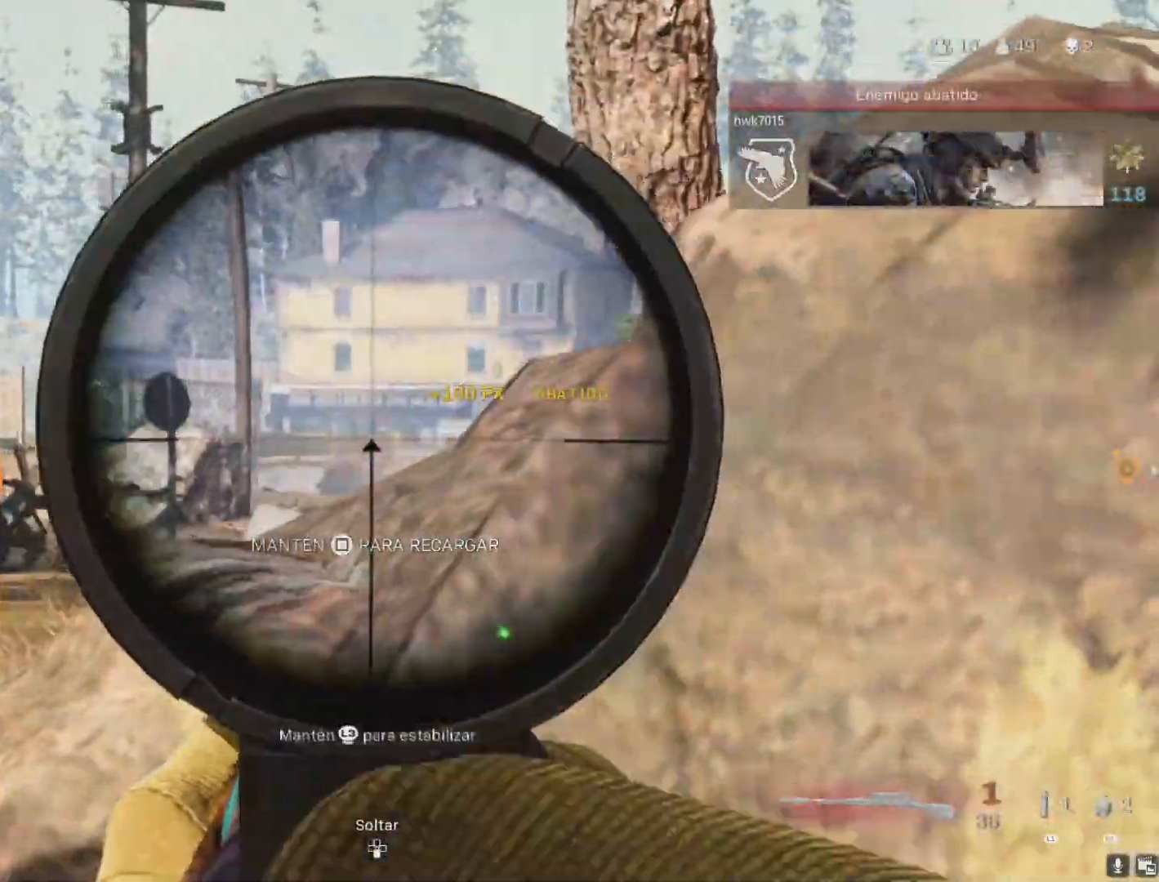
{"buttons": ["L2", "L3"], "left_stick": "center", "right_stick": "center", "events": [[100, "left_stick", "center"], [167, "left_stick", "left"], [300, "left_stick", "center"], [350, "left_stick", "left"], [450, "L3", "down"], [450, "left_stick", "center"]]}
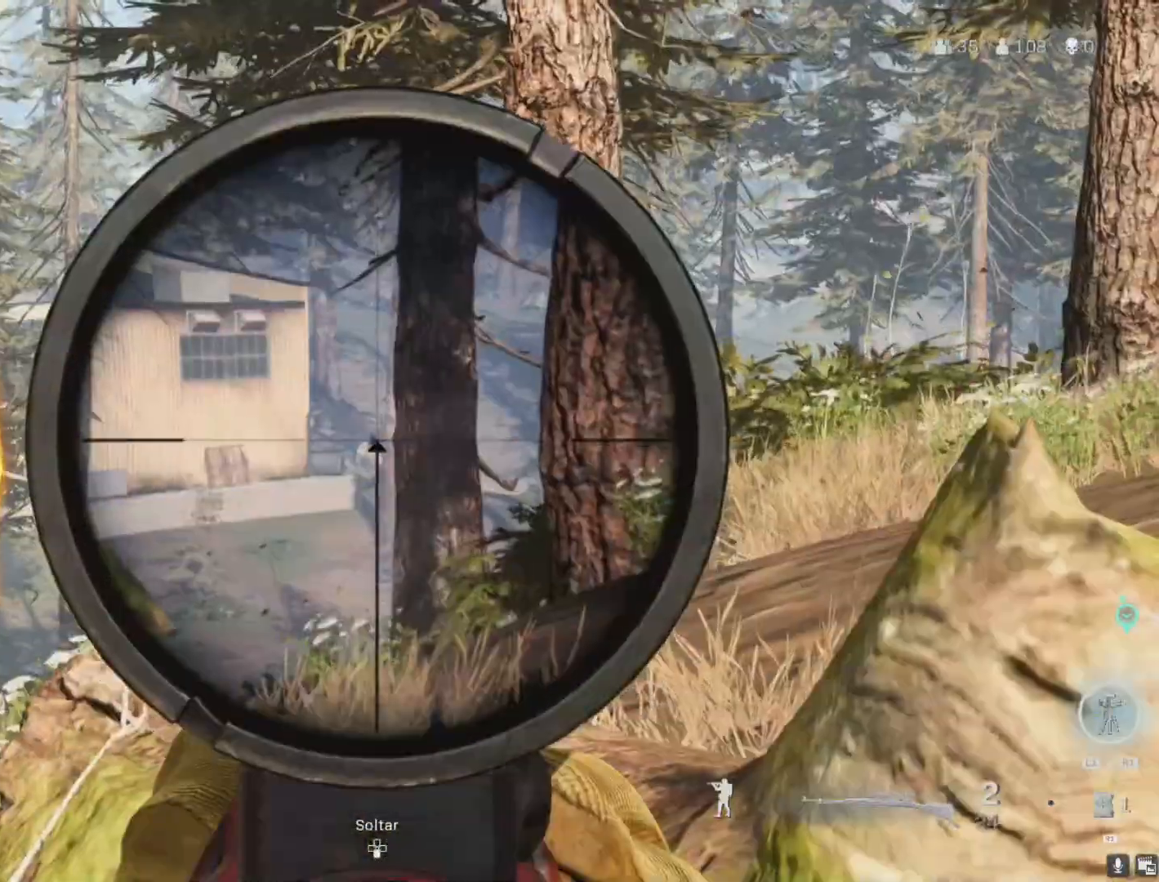
{"buttons": ["L2", "L3"], "left_stick": "center", "right_stick": "up", "events": [[317, "right_stick", "up"]]}
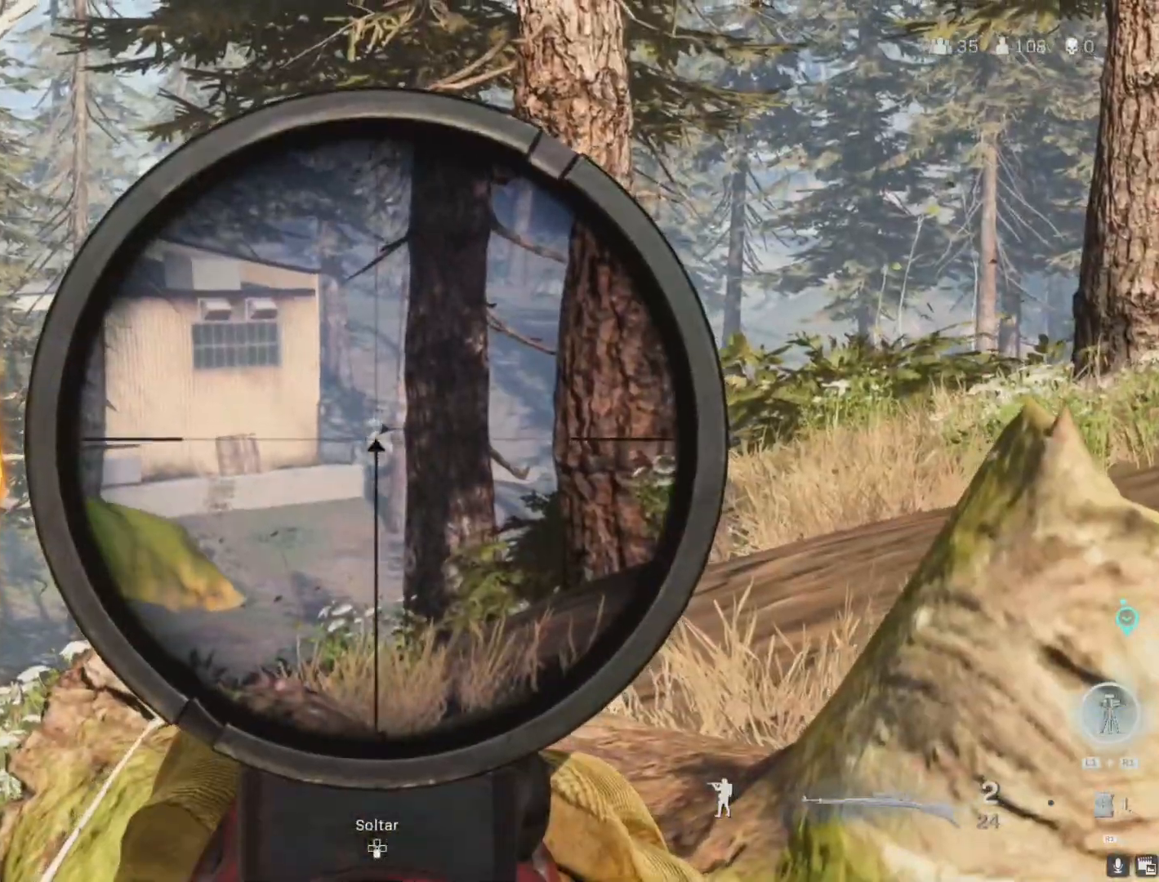
{"buttons": [], "left_stick": "right", "right_stick": "center", "events": [[317, "R2", "down"], [367, "L3", "up"], [367, "left_stick", "right"], [367, "right_stick", "center"], [400, "L2", "up"], [433, "R2", "up"]]}
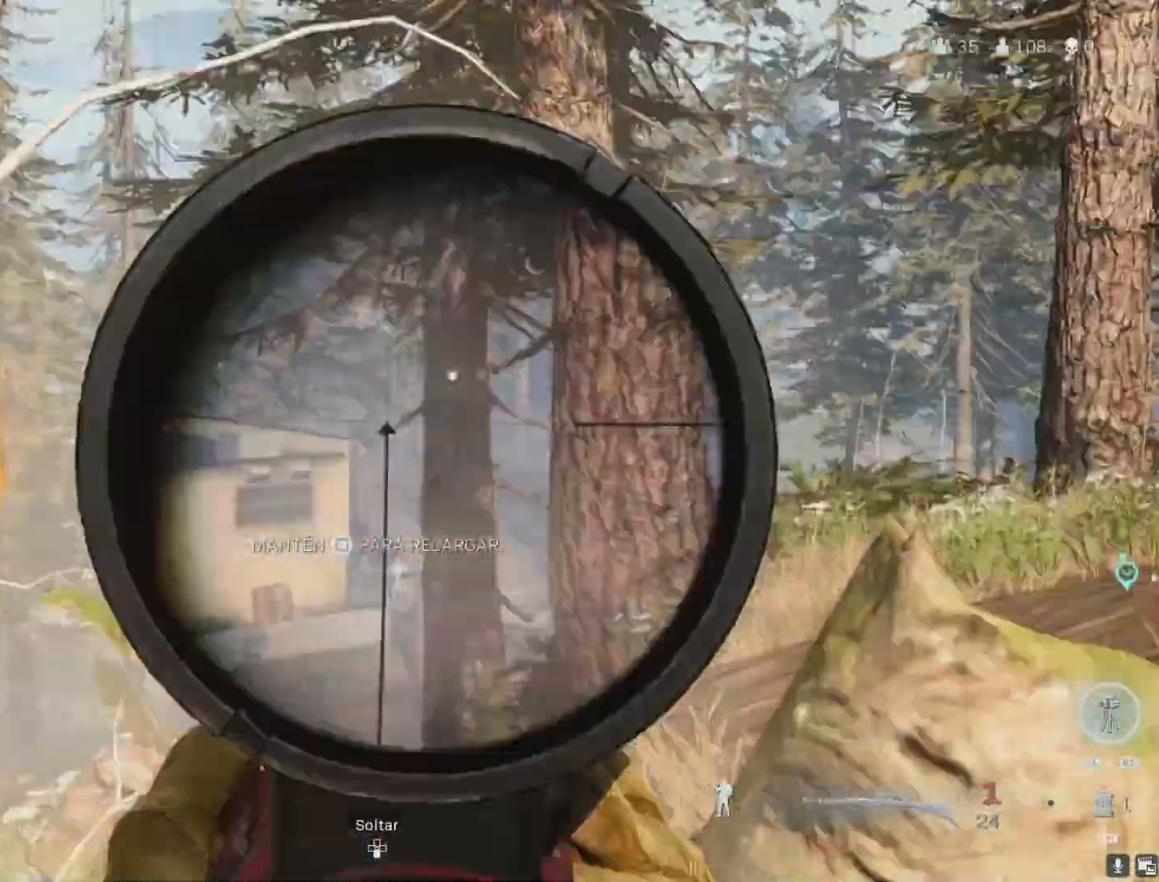
{"buttons": ["CIRCLE"], "left_stick": "left", "right_stick": "center", "events": [[350, "left_stick", "down-left"], [400, "left_stick", "left"], [433, "CIRCLE", "down"]]}
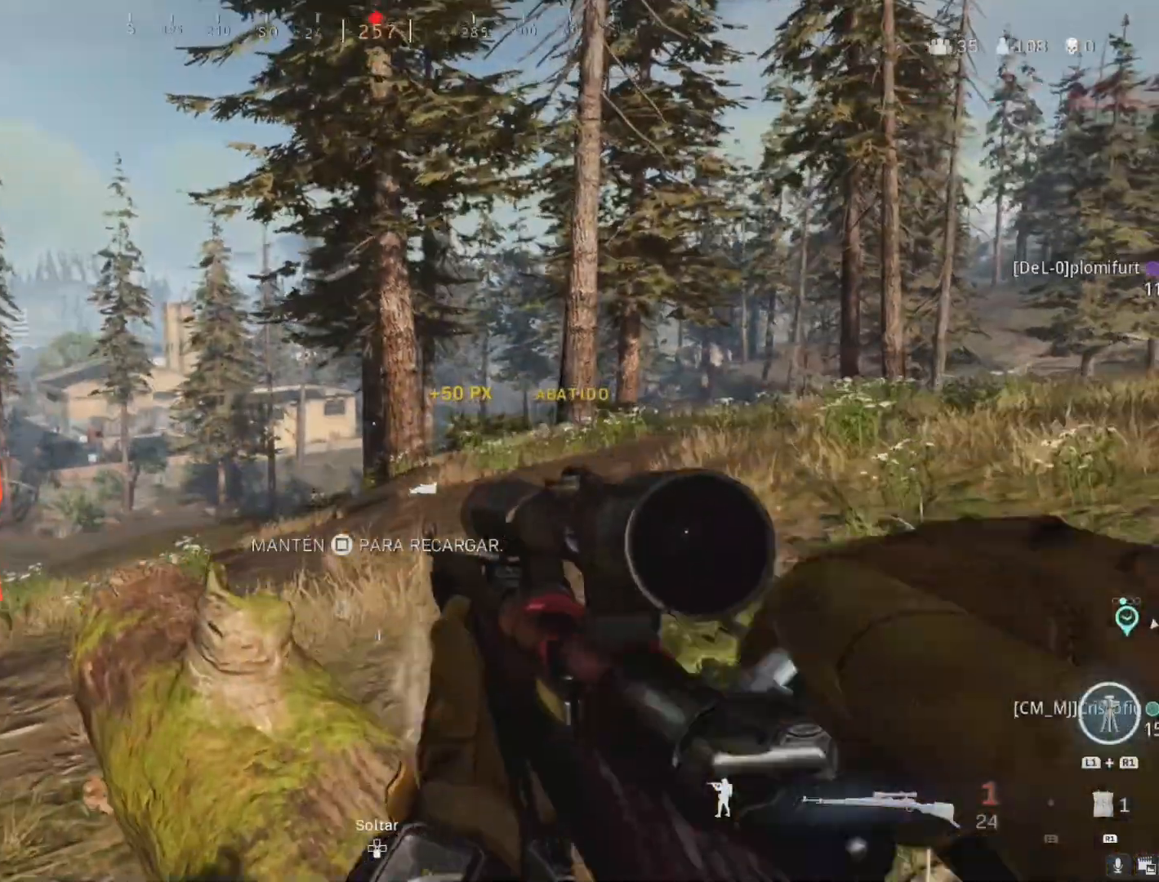
{"buttons": ["L3"], "left_stick": "up-left", "right_stick": "center", "events": [[17, "CIRCLE", "up"], [17, "left_stick", "up-left"], [450, "L3", "down"]]}
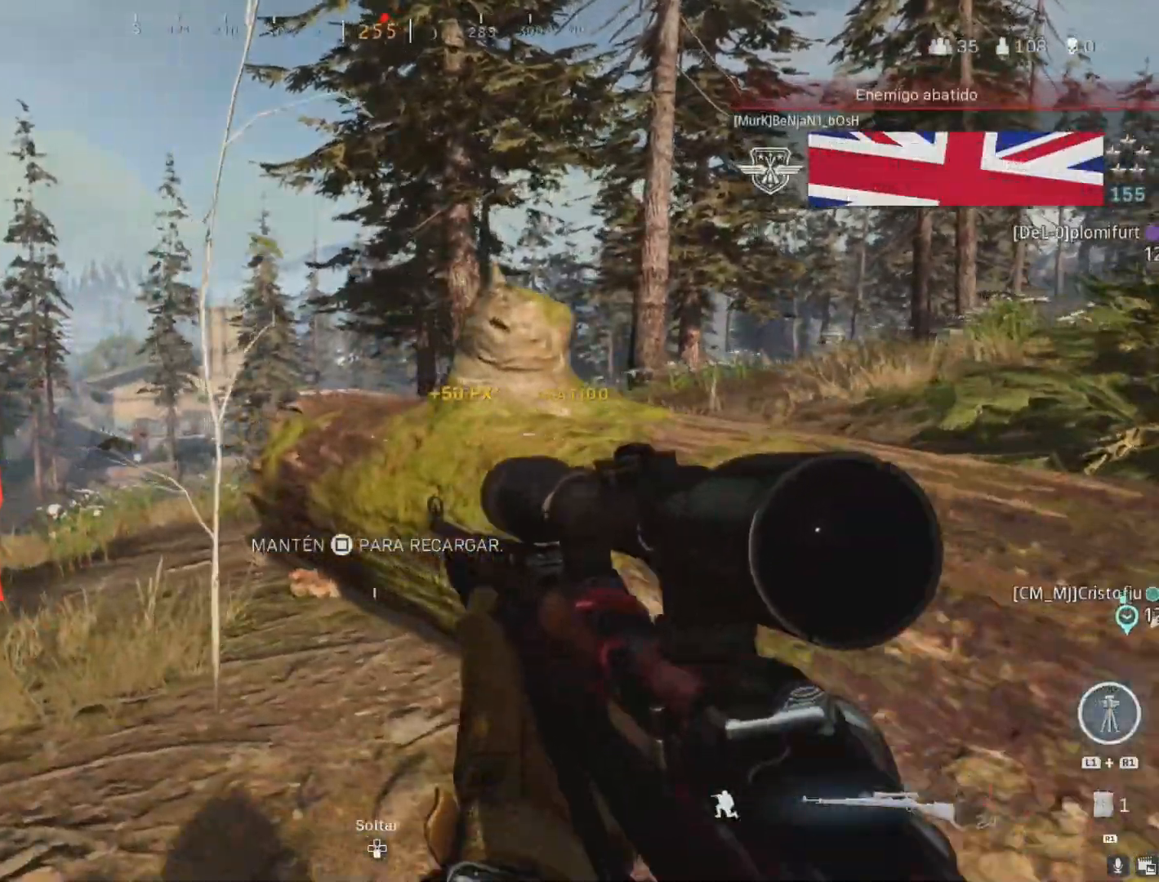
{"buttons": ["L2"], "left_stick": "up-right", "right_stick": "left", "events": [[67, "L3", "up"], [150, "L3", "down"], [233, "L3", "up"], [500, "L2", "down"], [500, "left_stick", "up-right"], [500, "right_stick", "left"]]}
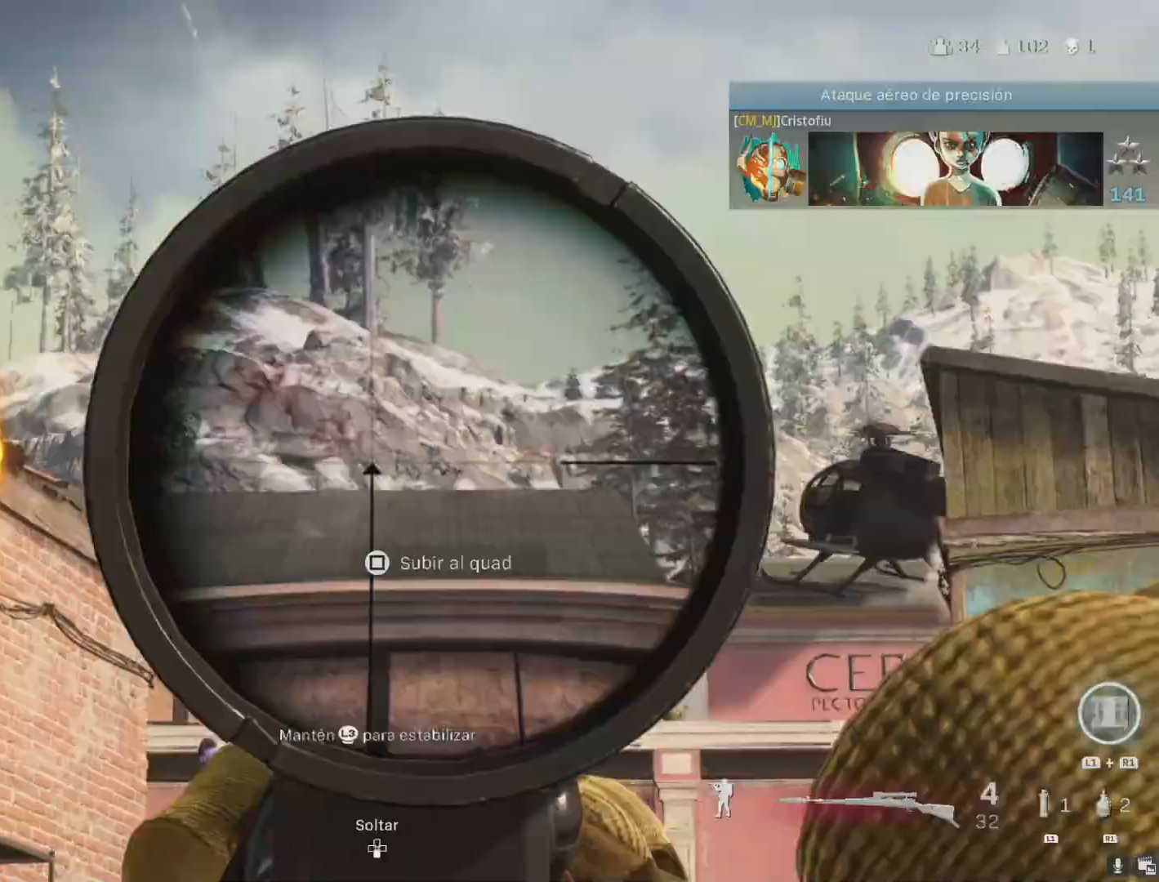
{"buttons": ["L2"], "left_stick": "up-right", "right_stick": "left", "events": []}
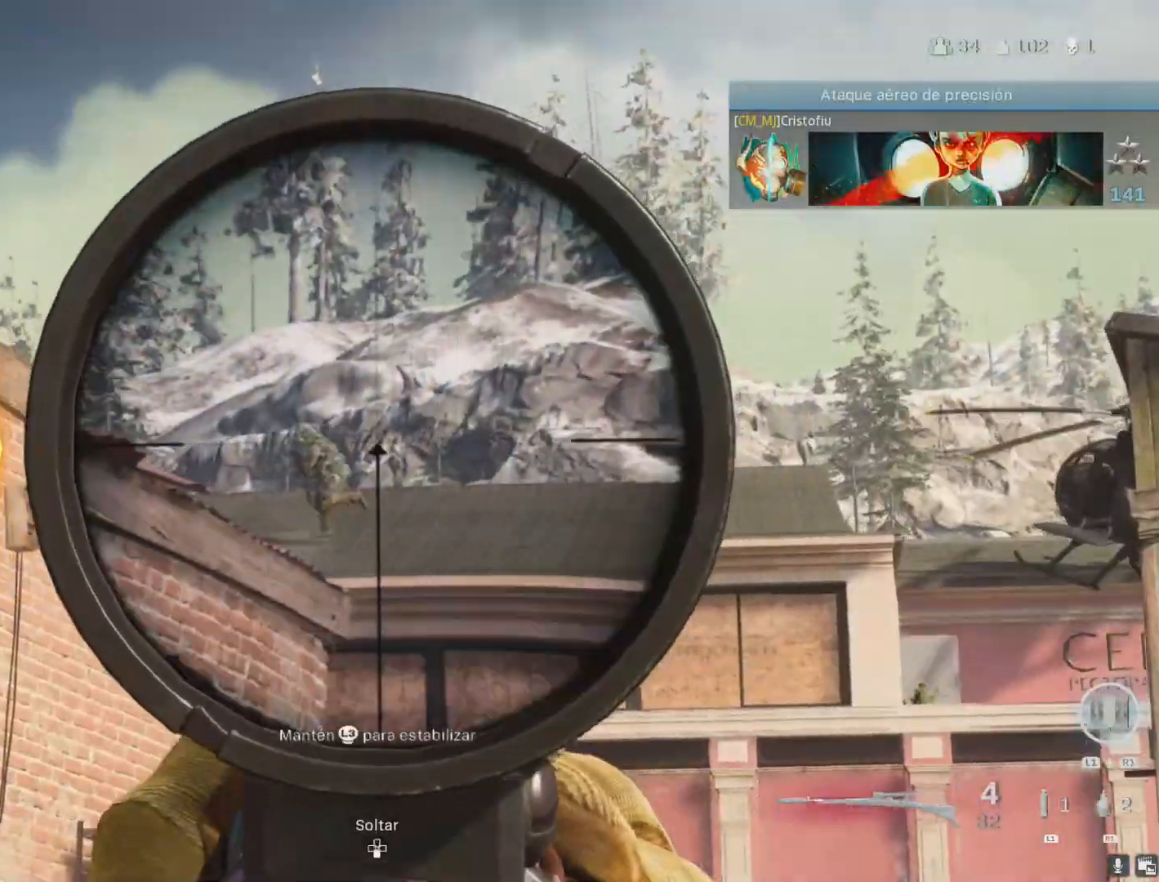
{"buttons": [], "left_stick": "right", "right_stick": "center", "events": [[200, "R2", "down"], [233, "L2", "up"], [250, "left_stick", "right"], [250, "right_stick", "center"], [317, "R2", "up"]]}
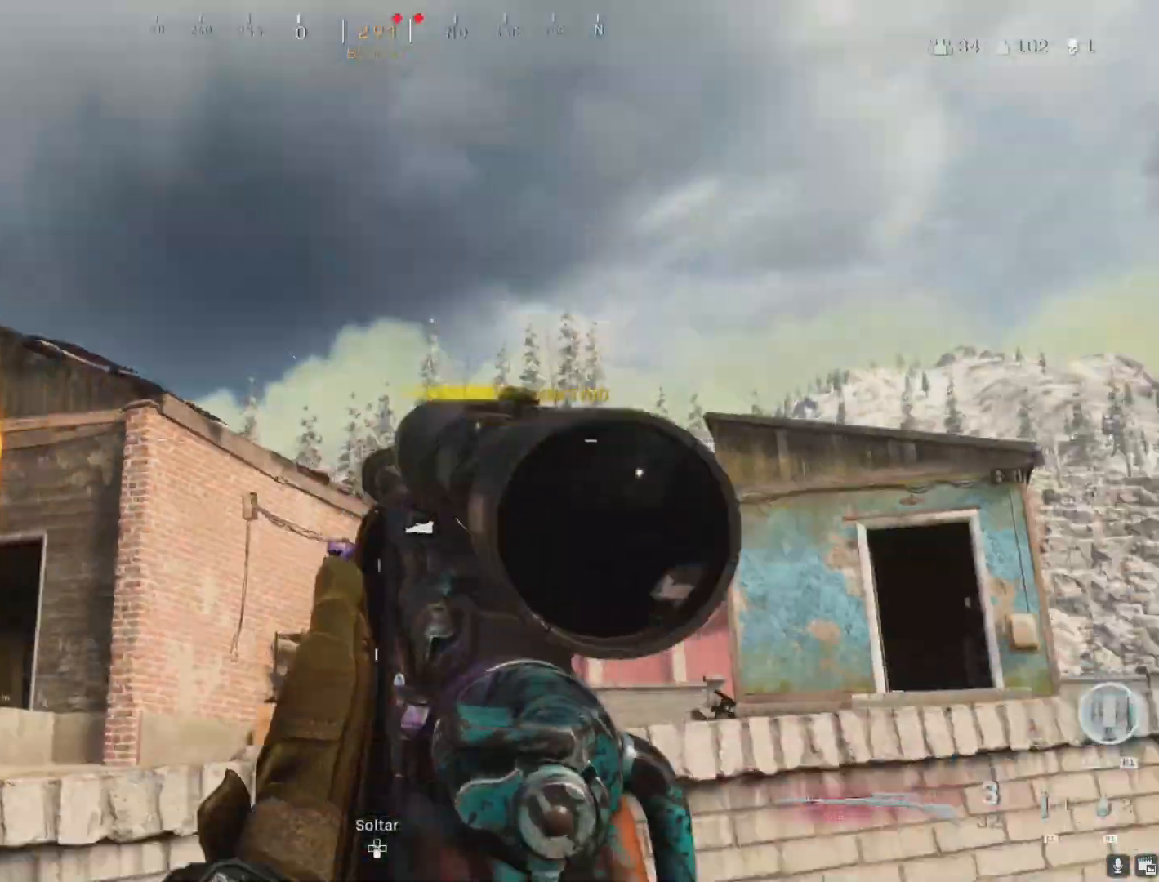
{"buttons": [], "left_stick": "up-left", "right_stick": "center", "events": [[50, "left_stick", "up-right"], [117, "right_stick", "right"], [267, "right_stick", "center"], [483, "left_stick", "up-left"]]}
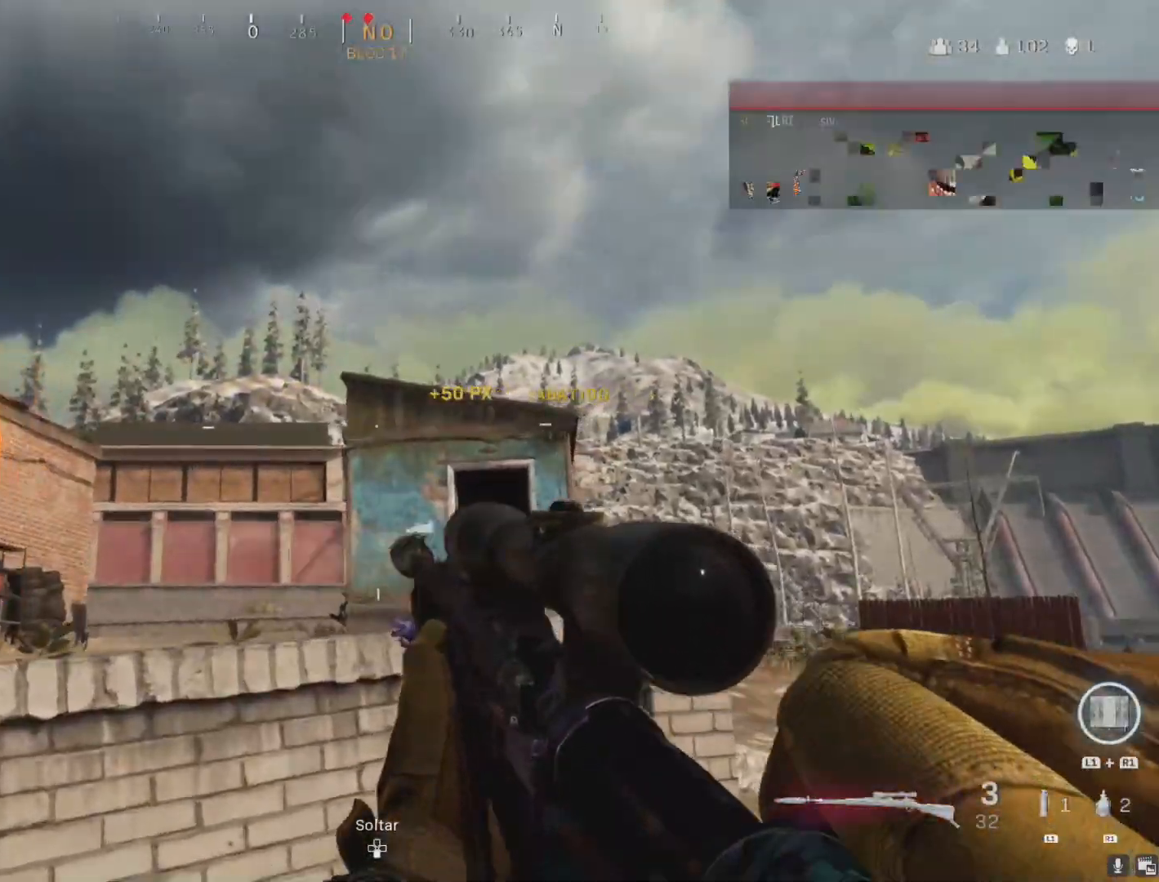
{"buttons": ["L2"], "left_stick": "left", "right_stick": "center", "events": [[67, "left_stick", "left"], [267, "L2", "down"]]}